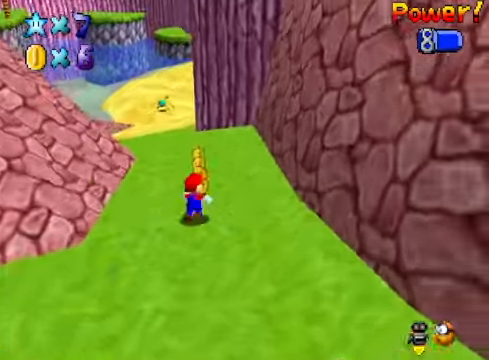
Gameplay with a controller (Xbox layout); each line is a JSON object with the inputs held at the frame after it. "events" lists button and stick changes between this image and that frame as [ms after this image, input, new state], when the widget could be followed in between.
{"buttons": [], "left_stick": "up", "right_stick": "center", "events": [[67, "left_stick", "up"]]}
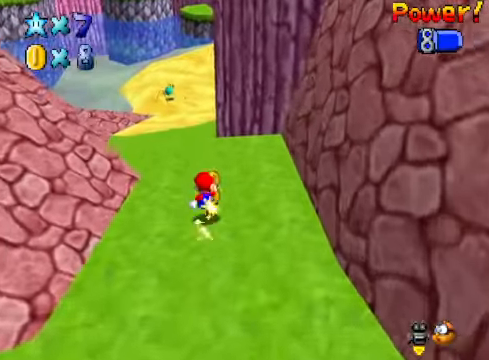
{"buttons": [], "left_stick": "up", "right_stick": "center", "events": [[368, "right_stick", "down-left"], [501, "right_stick", "center"]]}
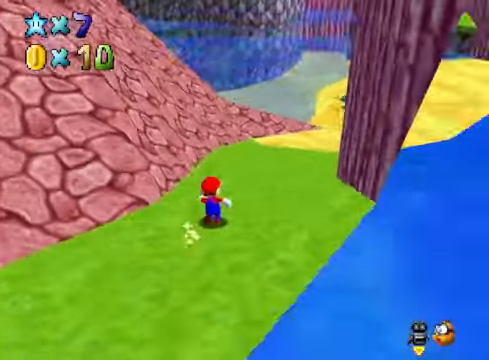
{"buttons": [], "left_stick": "up-right", "right_stick": "center", "events": [[100, "X", "down"], [167, "left_stick", "up-right"], [267, "X", "up"]]}
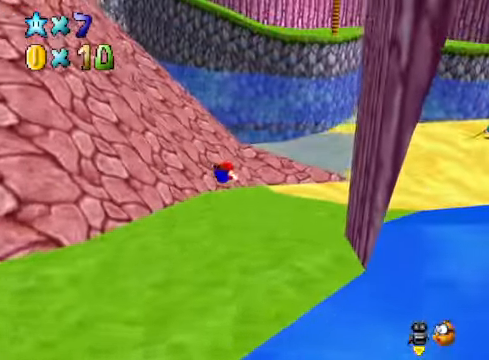
{"buttons": [], "left_stick": "up-right", "right_stick": "down-right", "events": [[201, "A", "down"], [267, "A", "up"], [434, "right_stick", "down-right"]]}
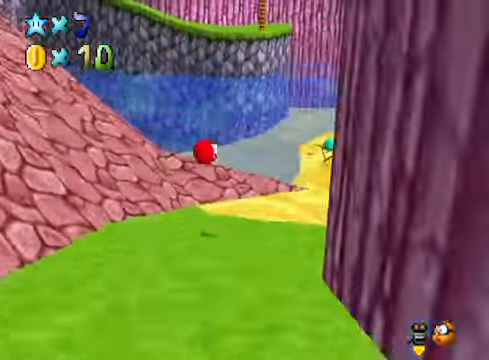
{"buttons": [], "left_stick": "up", "right_stick": "center", "events": [[167, "left_stick", "up"], [200, "right_stick", "center"]]}
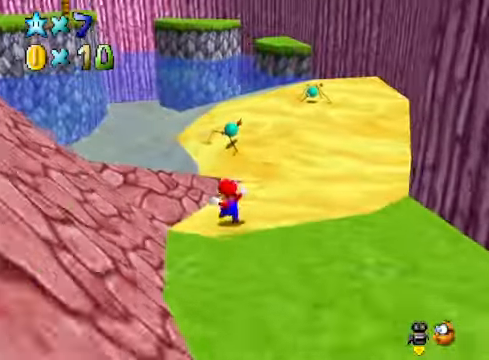
{"buttons": [], "left_stick": "up", "right_stick": "center", "events": [[100, "A", "down"], [200, "A", "up"], [267, "X", "down"], [434, "X", "up"]]}
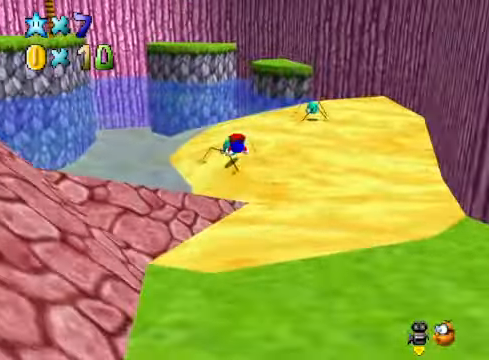
{"buttons": [], "left_stick": "down", "right_stick": "center", "events": [[300, "A", "down"], [401, "A", "up"], [401, "left_stick", "down"]]}
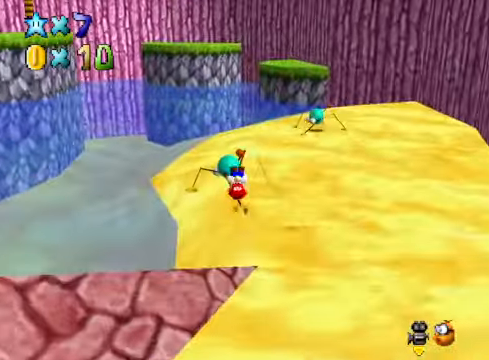
{"buttons": [], "left_stick": "down", "right_stick": "center", "events": [[67, "left_stick", "center"], [167, "left_stick", "down"]]}
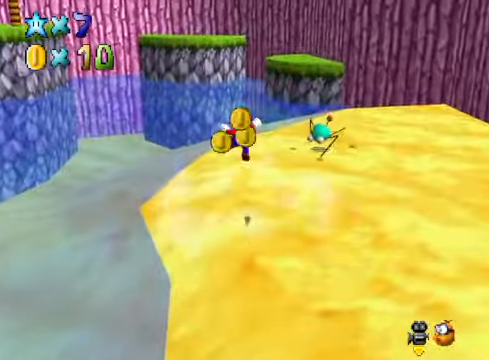
{"buttons": [], "left_stick": "down-left", "right_stick": "center", "events": [[200, "left_stick", "down-left"], [367, "A", "down"], [501, "A", "up"]]}
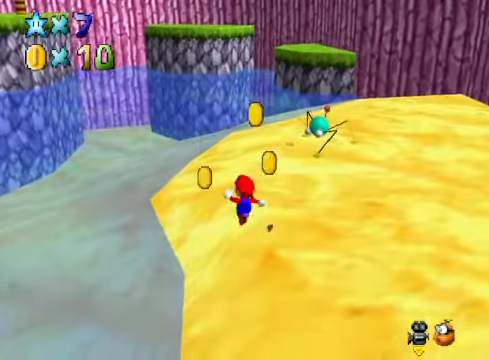
{"buttons": [], "left_stick": "down-left", "right_stick": "center", "events": [[167, "left_stick", "left"], [301, "left_stick", "center"], [401, "left_stick", "down-left"]]}
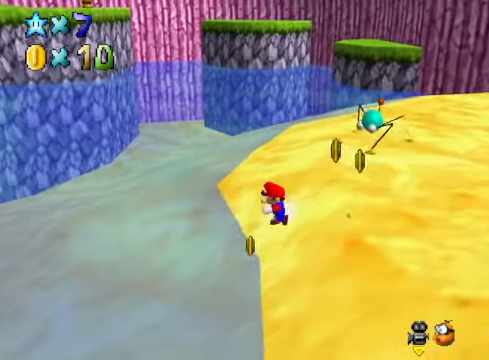
{"buttons": [], "left_stick": "right", "right_stick": "center", "events": [[234, "left_stick", "down"], [401, "left_stick", "right"]]}
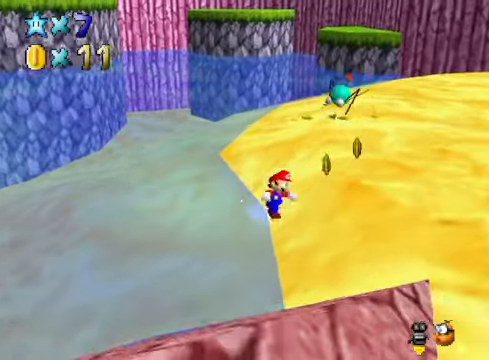
{"buttons": [], "left_stick": "center", "right_stick": "center", "events": [[67, "left_stick", "up-right"], [501, "left_stick", "center"]]}
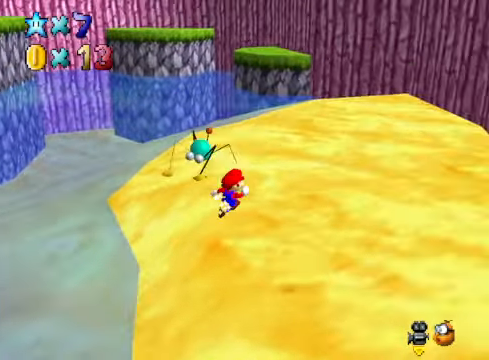
{"buttons": [], "left_stick": "left", "right_stick": "center", "events": [[67, "left_stick", "up-left"], [234, "A", "down"], [334, "A", "up"], [467, "left_stick", "left"]]}
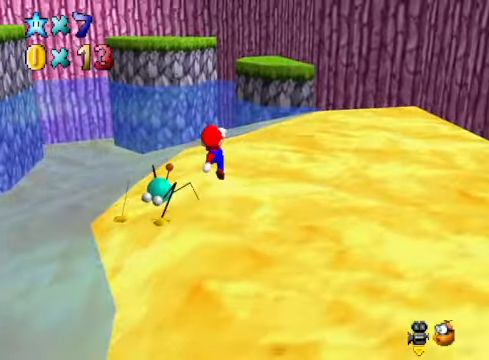
{"buttons": [], "left_stick": "down-left", "right_stick": "center", "events": [[67, "X", "down"], [200, "X", "up"], [300, "left_stick", "down-left"]]}
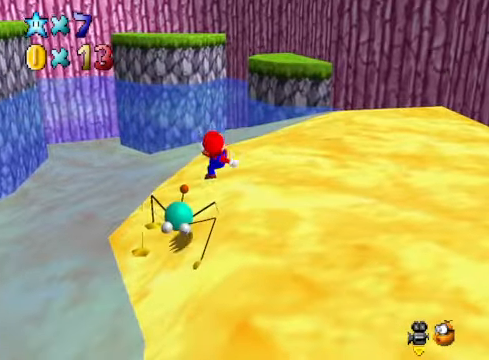
{"buttons": [], "left_stick": "up-left", "right_stick": "center", "events": [[33, "left_stick", "down"], [267, "left_stick", "down-left"], [401, "left_stick", "up-left"]]}
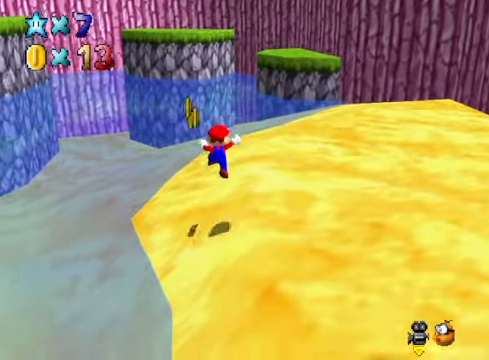
{"buttons": [], "left_stick": "up", "right_stick": "center", "events": [[234, "left_stick", "center"], [267, "A", "down"], [300, "left_stick", "up"], [334, "A", "up"]]}
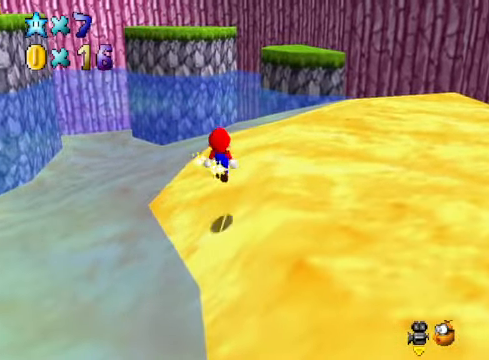
{"buttons": [], "left_stick": "up-right", "right_stick": "center", "events": [[100, "X", "down"], [200, "X", "up"], [267, "left_stick", "up-right"]]}
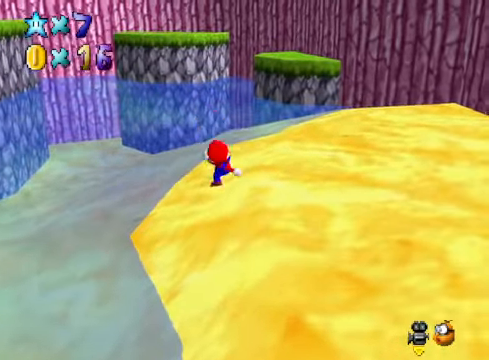
{"buttons": [], "left_stick": "up-right", "right_stick": "center", "events": [[367, "A", "down"], [467, "A", "up"]]}
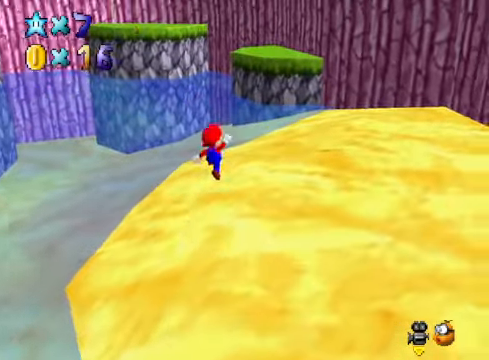
{"buttons": ["A"], "left_stick": "up-right", "right_stick": "center", "events": [[267, "X", "down"], [334, "X", "up"], [434, "A", "down"]]}
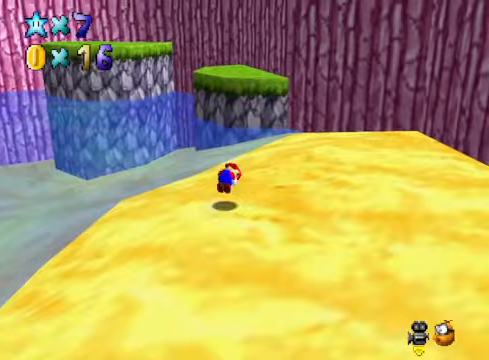
{"buttons": [], "left_stick": "up", "right_stick": "center", "events": [[33, "A", "up"], [434, "left_stick", "up"]]}
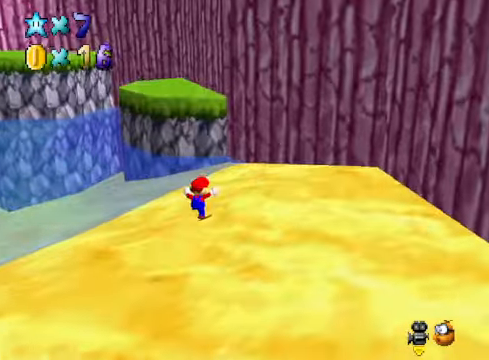
{"buttons": ["A"], "left_stick": "up", "right_stick": "center", "events": [[134, "L2", "down"], [200, "A", "down"], [334, "L2", "up"]]}
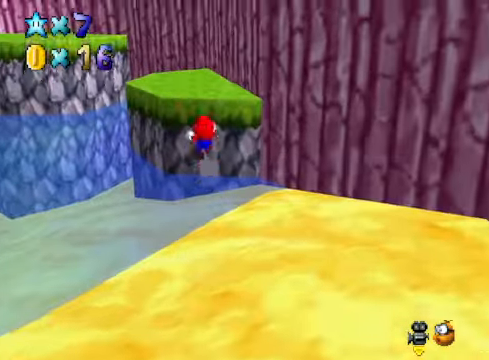
{"buttons": ["A"], "left_stick": "up", "right_stick": "center", "events": [[67, "A", "up"], [501, "A", "down"]]}
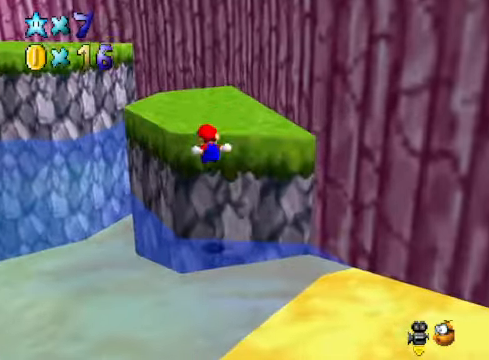
{"buttons": ["A"], "left_stick": "up-right", "right_stick": "center", "events": [[100, "A", "up"], [133, "left_stick", "up-right"], [200, "right_stick", "down-left"], [367, "right_stick", "center"], [501, "A", "down"]]}
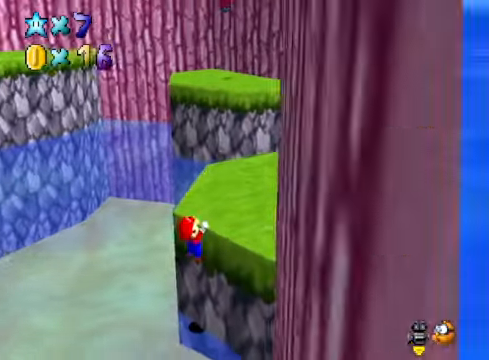
{"buttons": [], "left_stick": "up-right", "right_stick": "center", "events": [[133, "A", "up"], [334, "right_stick", "down-left"], [467, "right_stick", "center"]]}
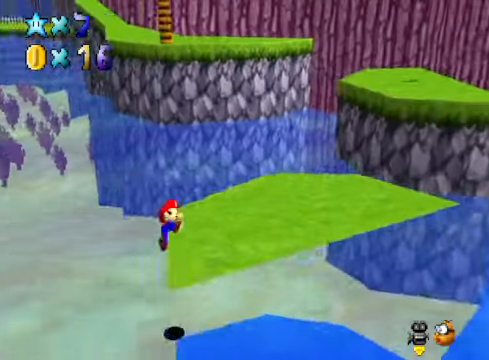
{"buttons": [], "left_stick": "up-right", "right_stick": "center", "events": []}
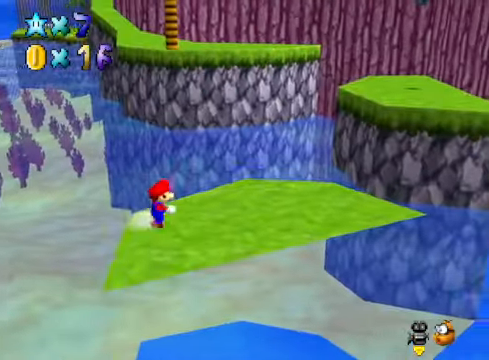
{"buttons": [], "left_stick": "up-right", "right_stick": "center", "events": []}
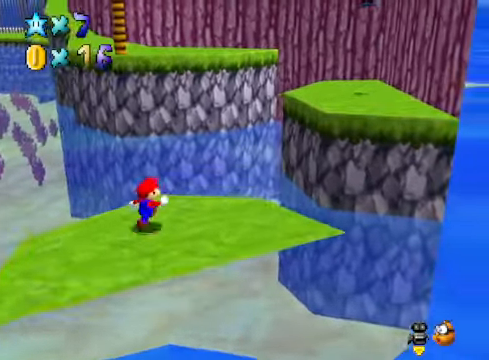
{"buttons": [], "left_stick": "up-right", "right_stick": "center", "events": [[167, "L2", "down"], [234, "A", "down"], [334, "L2", "up"], [367, "A", "up"]]}
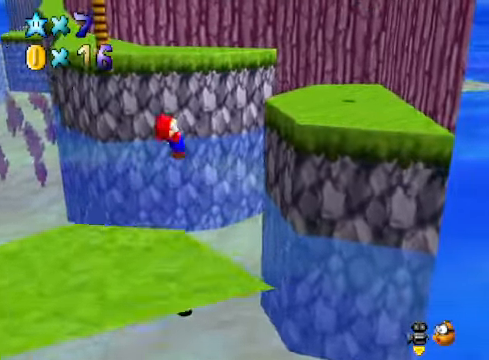
{"buttons": [], "left_stick": "up", "right_stick": "center", "events": [[300, "left_stick", "up"]]}
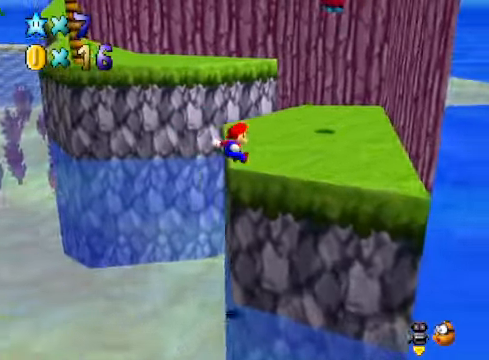
{"buttons": [], "left_stick": "up", "right_stick": "center", "events": [[33, "left_stick", "center"], [267, "left_stick", "up"]]}
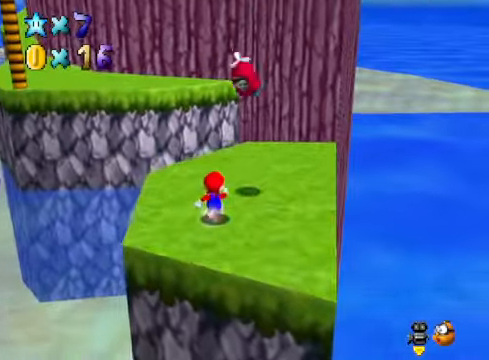
{"buttons": [], "left_stick": "center", "right_stick": "center", "events": [[200, "L2", "down"], [200, "left_stick", "center"], [267, "A", "down"], [366, "A", "up"], [366, "L2", "up"]]}
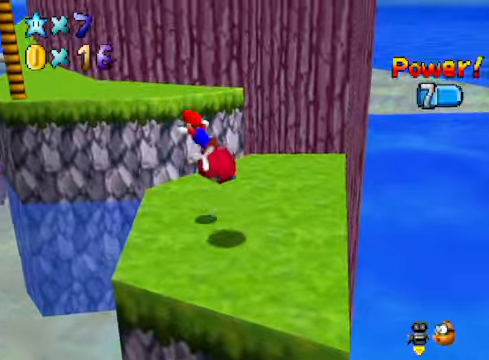
{"buttons": [], "left_stick": "center", "right_stick": "center", "events": [[33, "L2", "down"], [267, "L2", "up"]]}